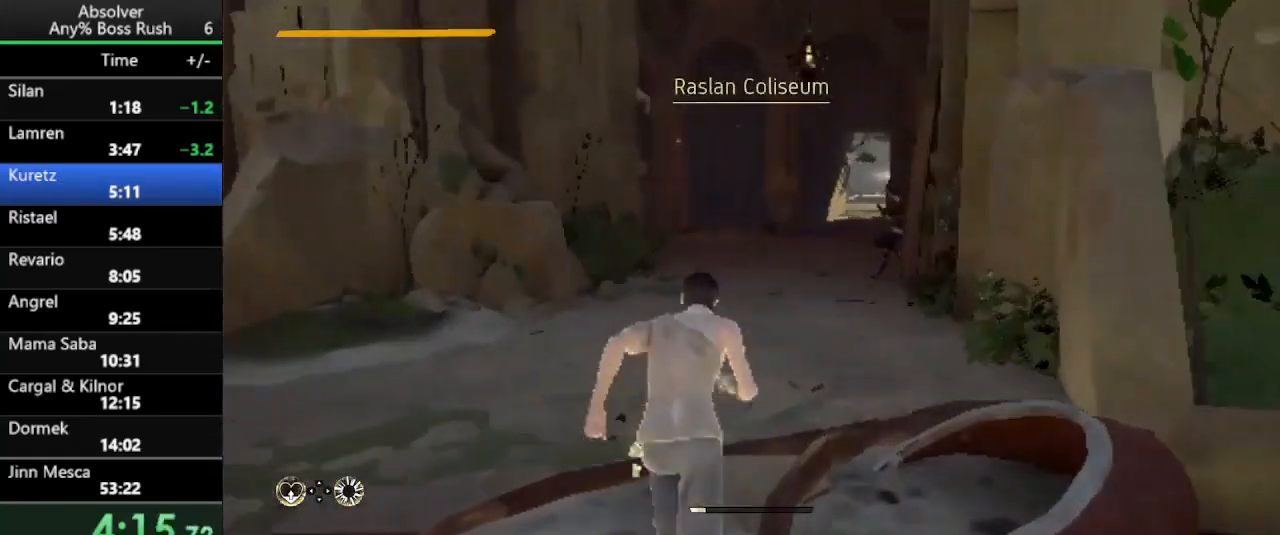
Gameplay with keyboard and mouse; each line is a JSON object with the keys held at the frame after it. "events" lists presses ("down") and releases ("up") of "1", "2", "3", "4", "5", "a", "alt", "c", "caps_lock", "ctrl", "d", "e", "f", "g", "q", "r", "s", "shift", "space", "t", "tab", "v", "w", "x" and "z" between this image and that frame as [ms after this image, input, new state], when the widget could be followed in between. No other keys are recorded. Mouse buttons are not recorded. Not read: mouse_move.
{"keys": ["w"], "events": [[233, "r", "down"], [300, "r", "up"], [333, "r", "down"], [433, "r", "up"]]}
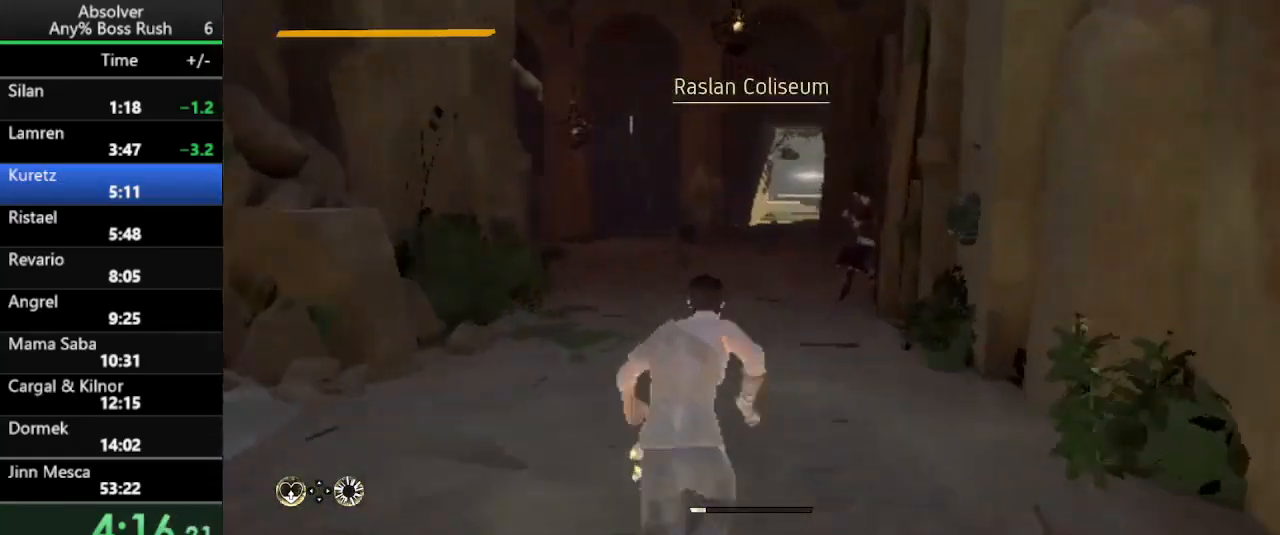
{"keys": ["w"], "events": [[200, "r", "down"], [300, "r", "up"], [333, "r", "down"], [400, "r", "up"]]}
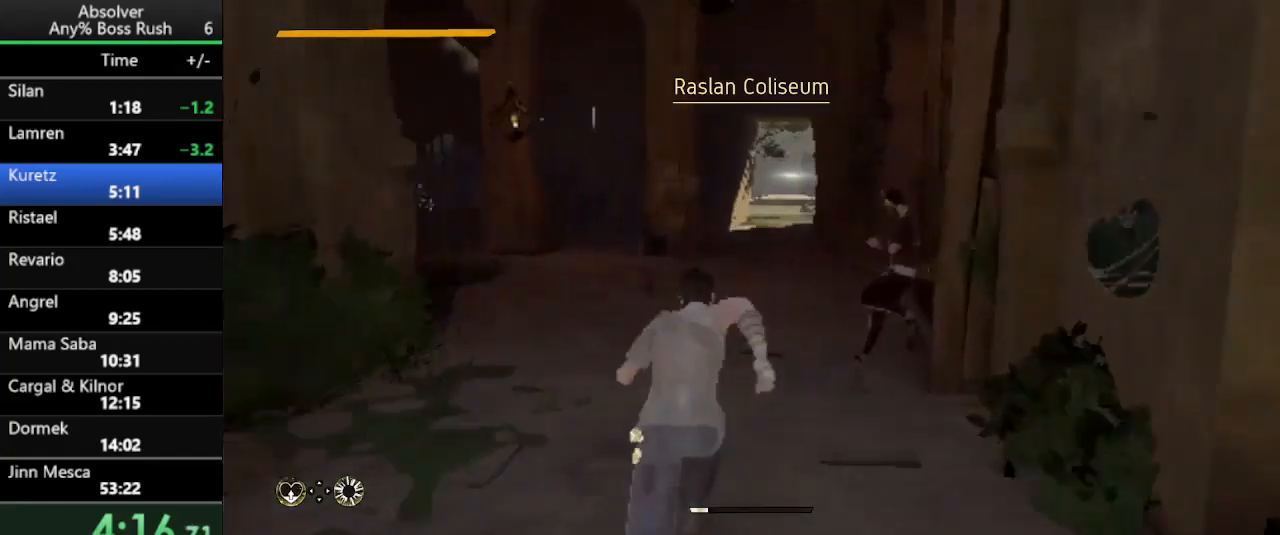
{"keys": ["r", "w"], "events": [[367, "r", "down"], [400, "r", "up"], [467, "r", "down"]]}
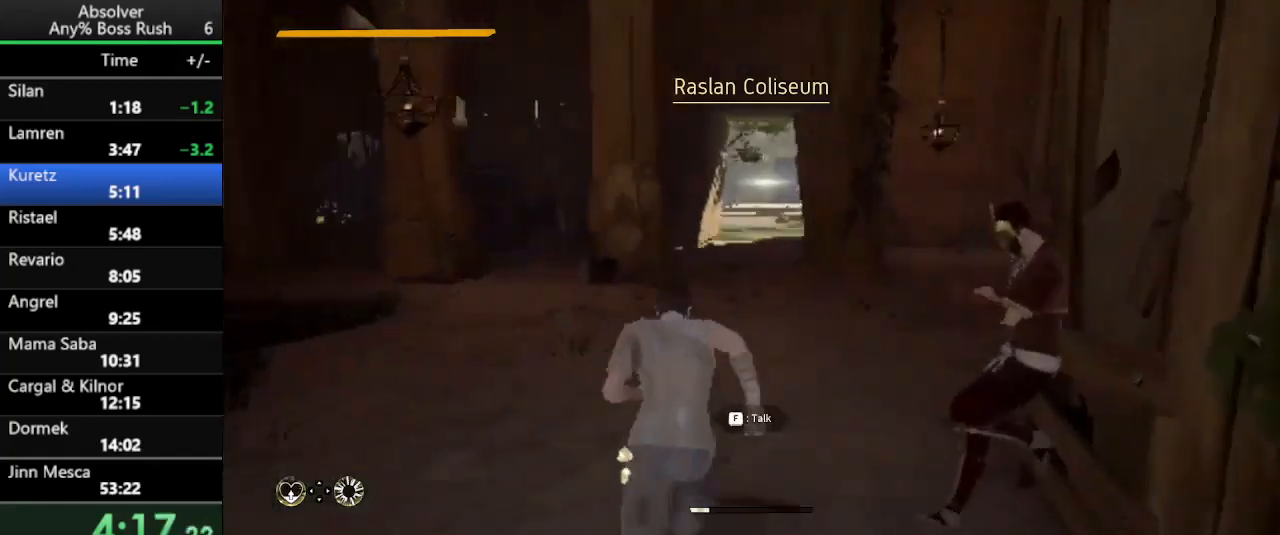
{"keys": ["r", "w"], "events": [[67, "r", "up"], [333, "r", "down"], [433, "r", "up"], [467, "r", "down"]]}
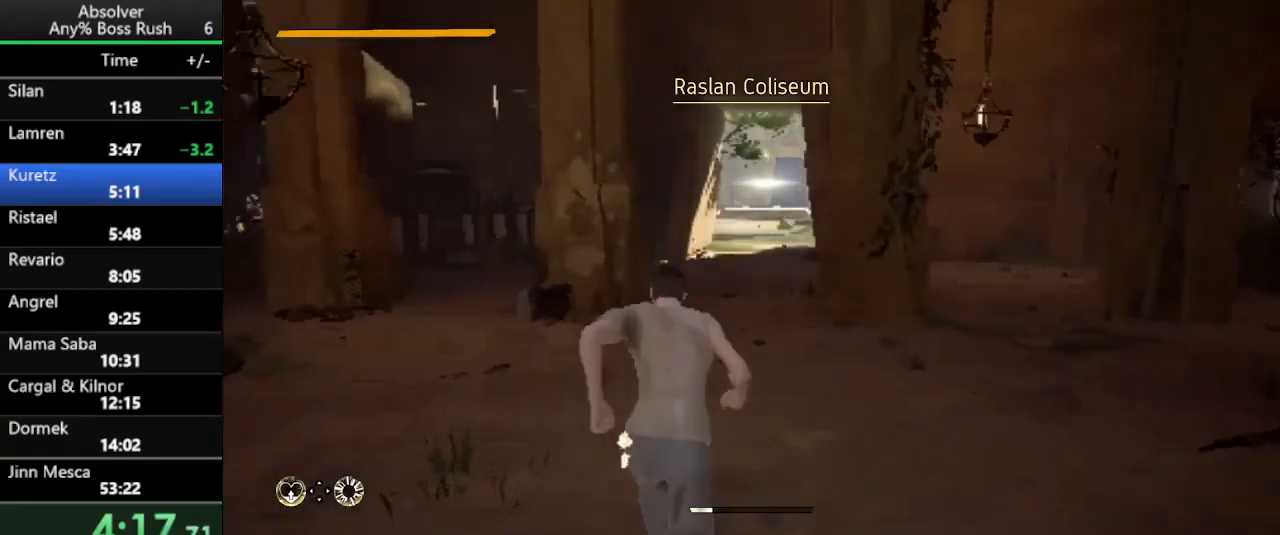
{"keys": ["w"], "events": [[67, "r", "up"]]}
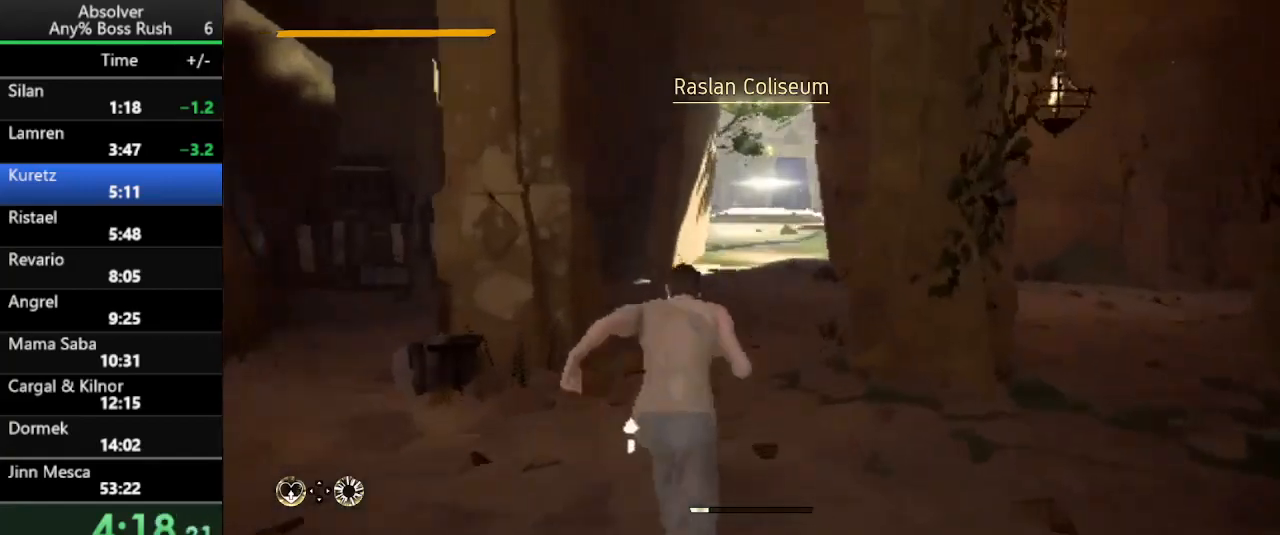
{"keys": ["w"], "events": []}
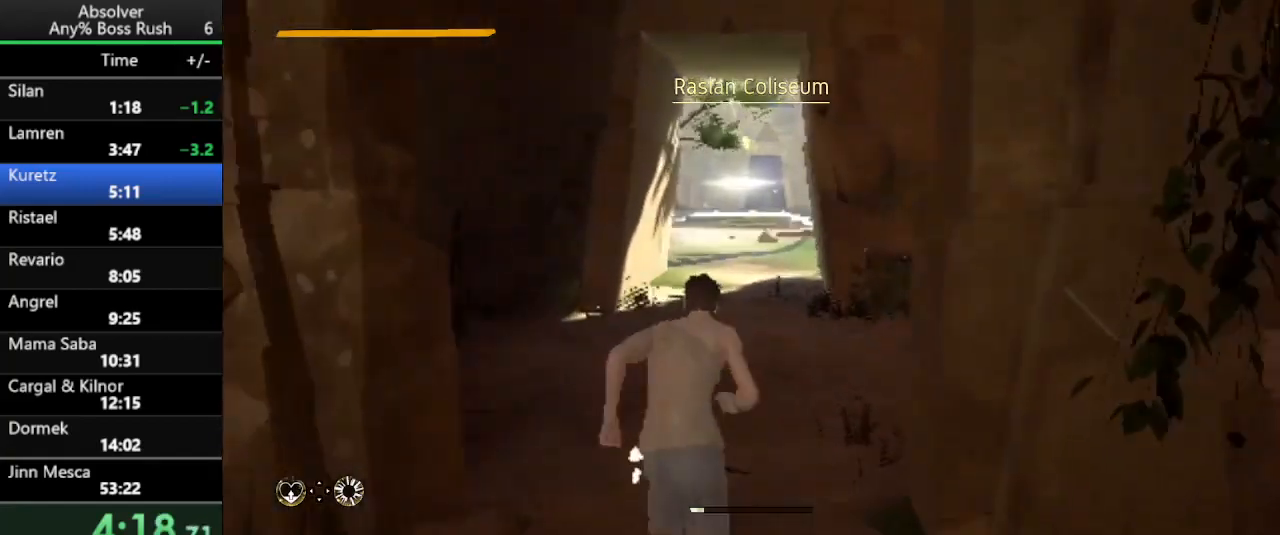
{"keys": ["w"], "events": []}
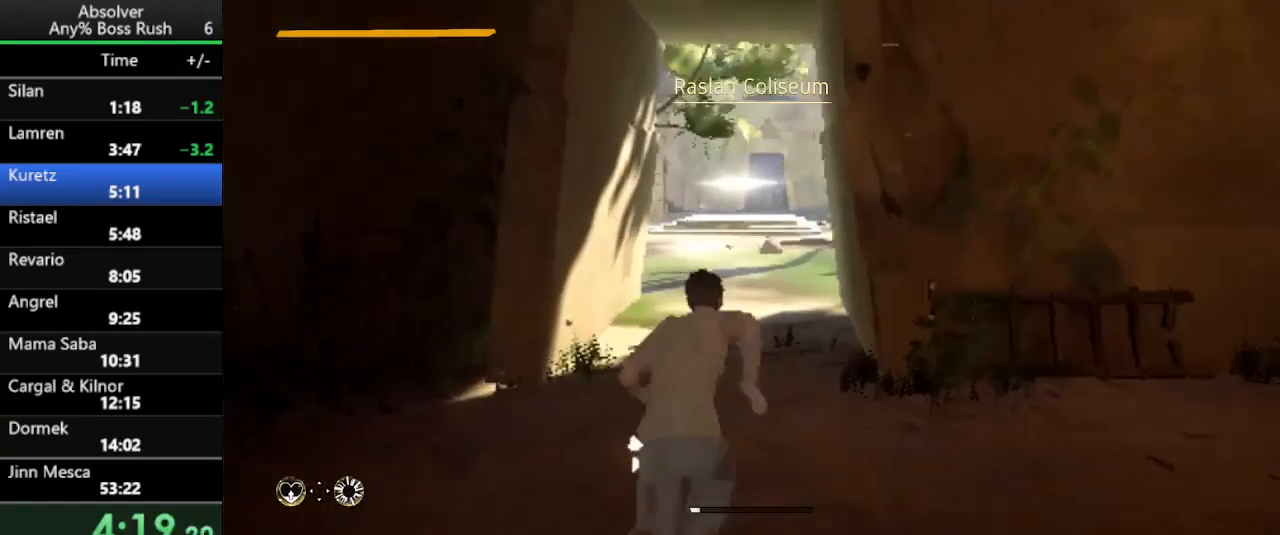
{"keys": ["w"], "events": []}
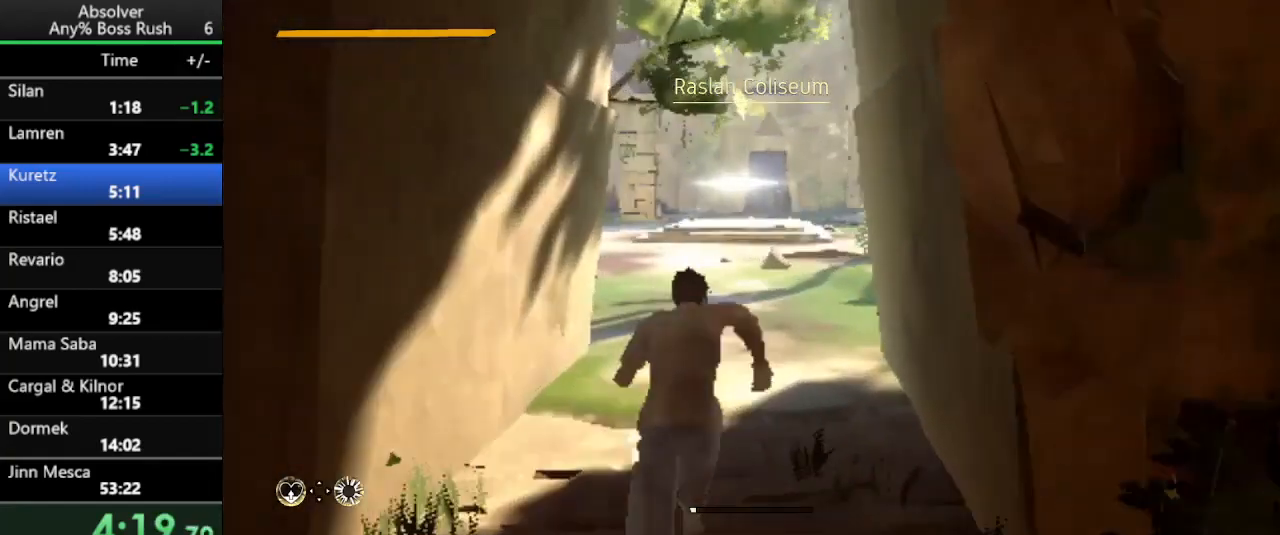
{"keys": ["w"], "events": []}
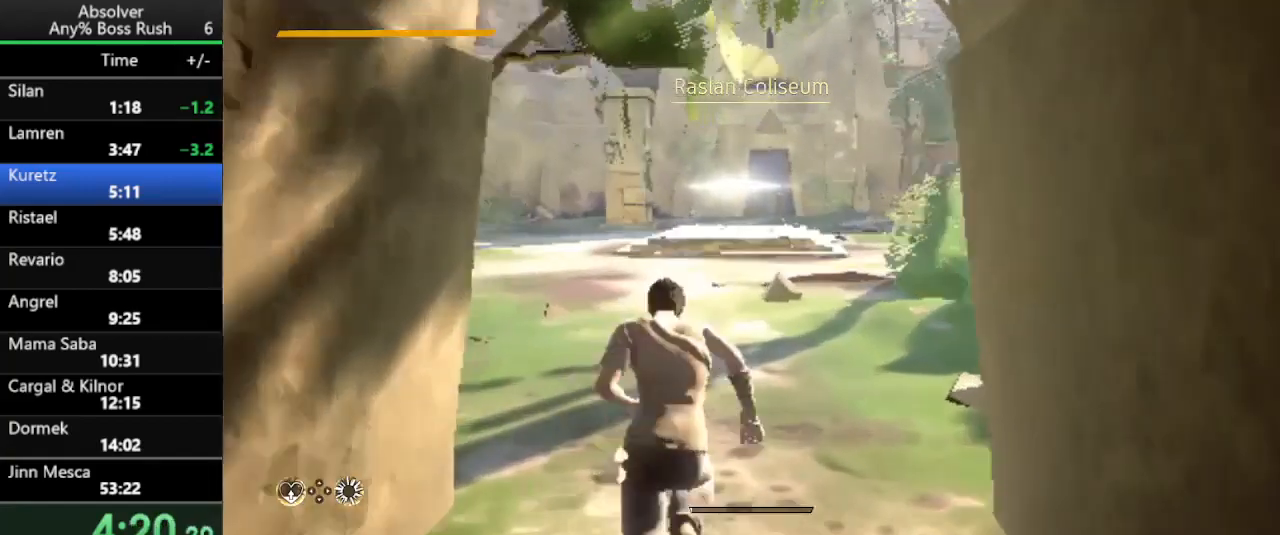
{"keys": ["w"], "events": [[33, "r", "down"], [100, "r", "up"], [133, "r", "down"], [233, "r", "up"]]}
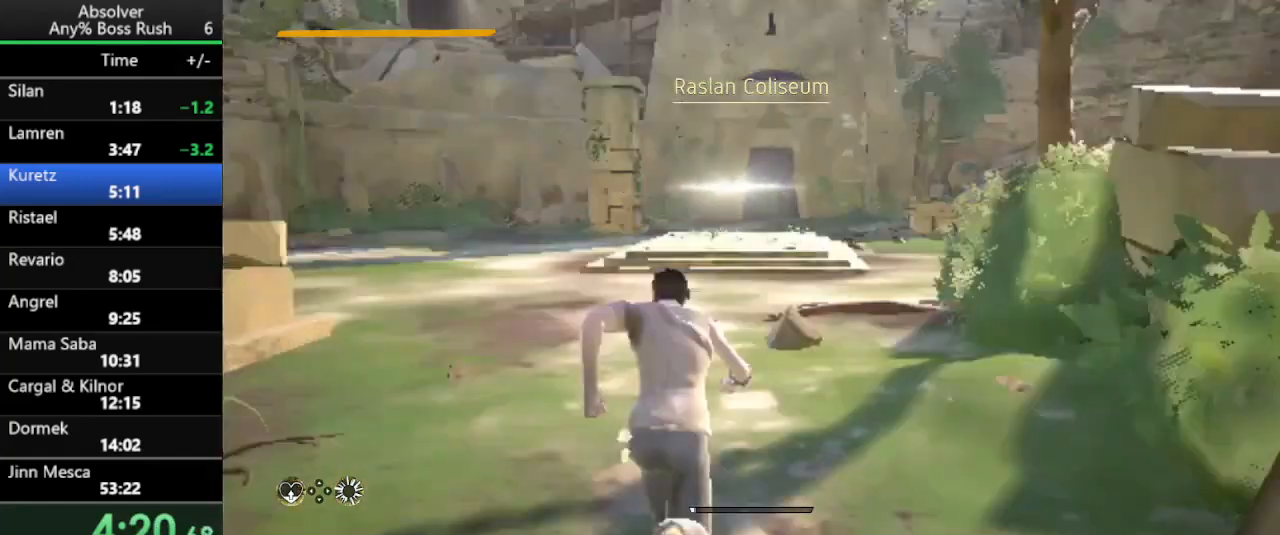
{"keys": ["w"], "events": [[100, "r", "down"], [200, "r", "up"]]}
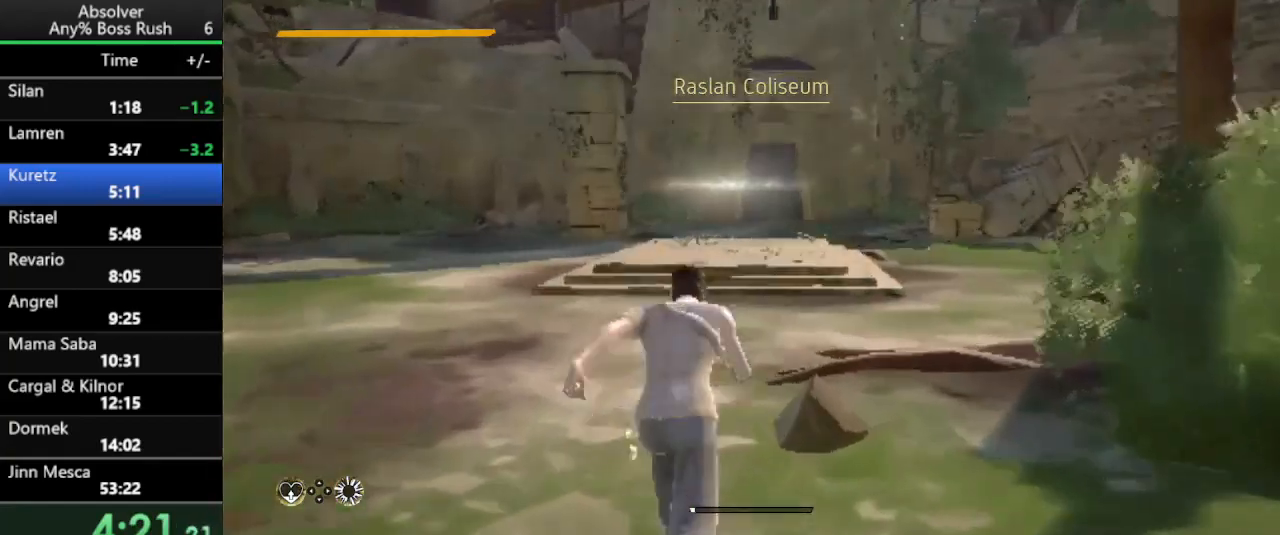
{"keys": ["w"], "events": [[67, "r", "down"], [167, "r", "up"], [200, "r", "down"], [300, "r", "up"]]}
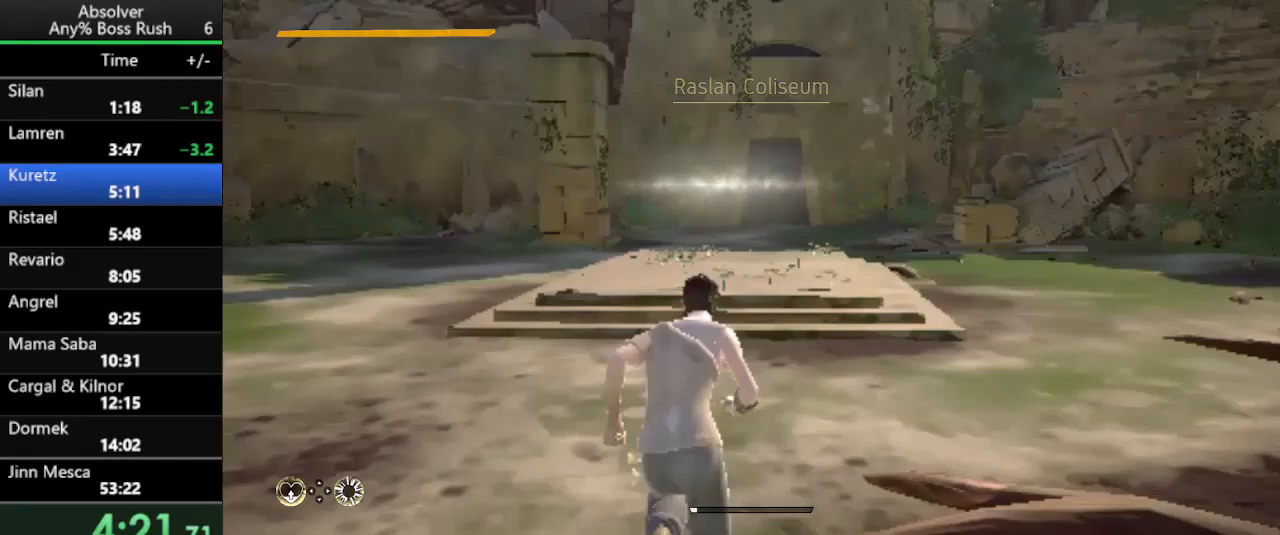
{"keys": ["w"], "events": []}
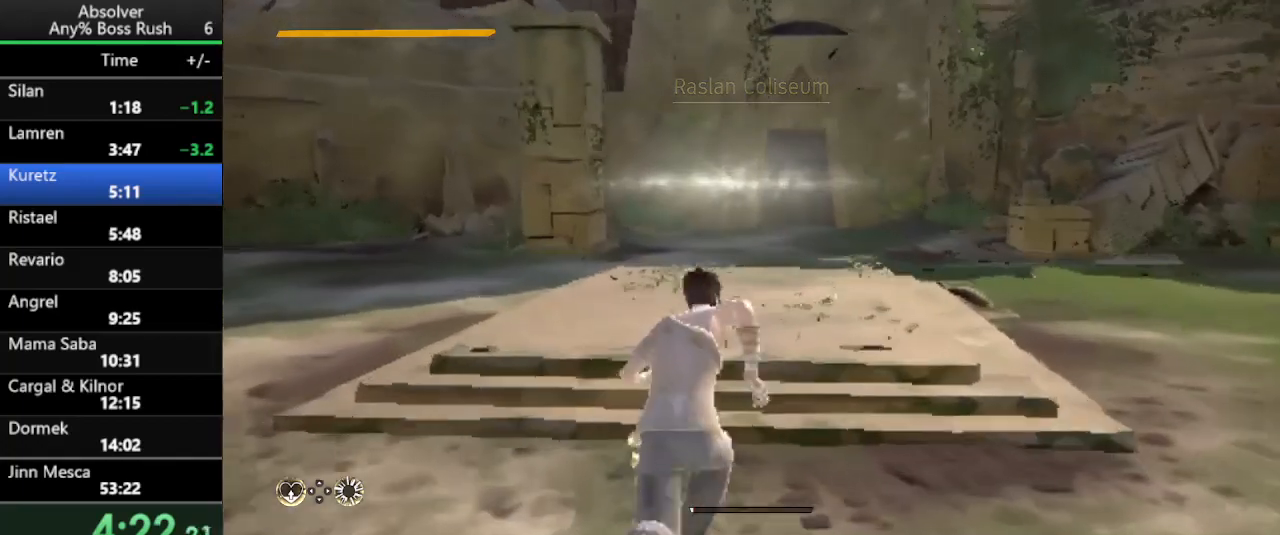
{"keys": ["f", "w"], "events": [[500, "f", "down"]]}
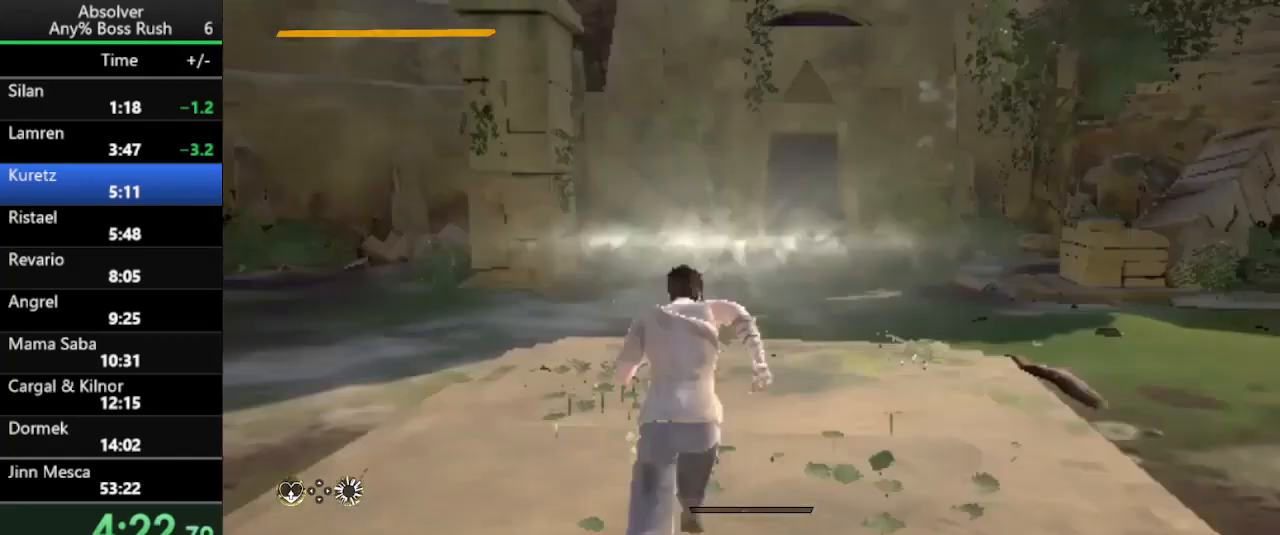
{"keys": [], "events": [[33, "f", "up"], [133, "f", "down"], [167, "f", "up"], [267, "f", "down"], [300, "f", "up"], [300, "w", "up"]]}
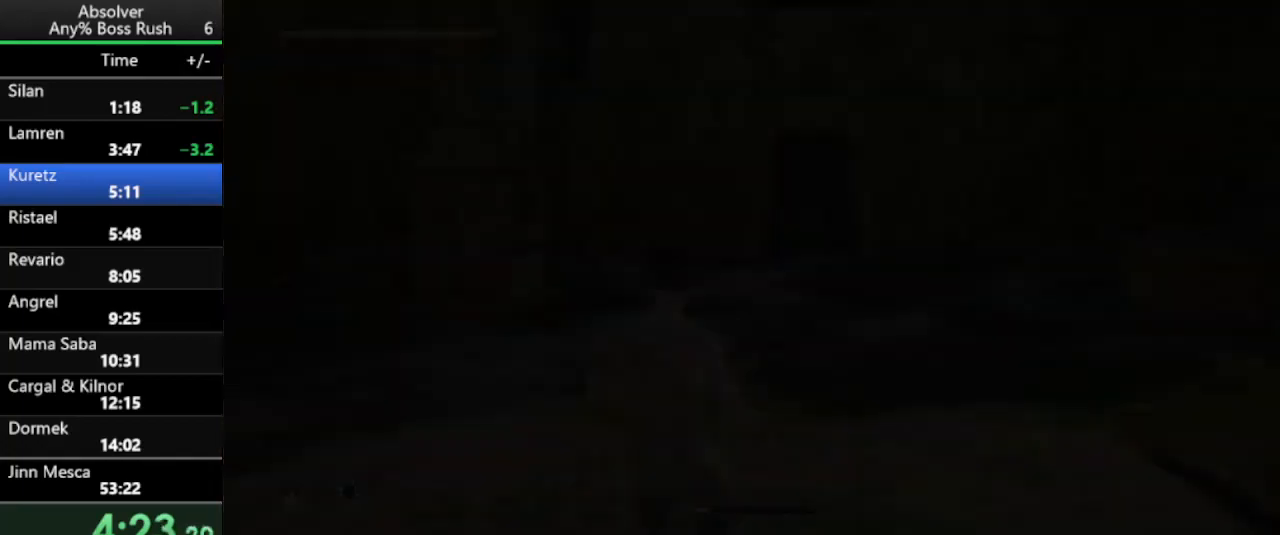
{"keys": ["w"], "events": [[100, "f", "down"], [133, "f", "up"], [200, "w", "down"], [367, "f", "down"], [433, "f", "up"]]}
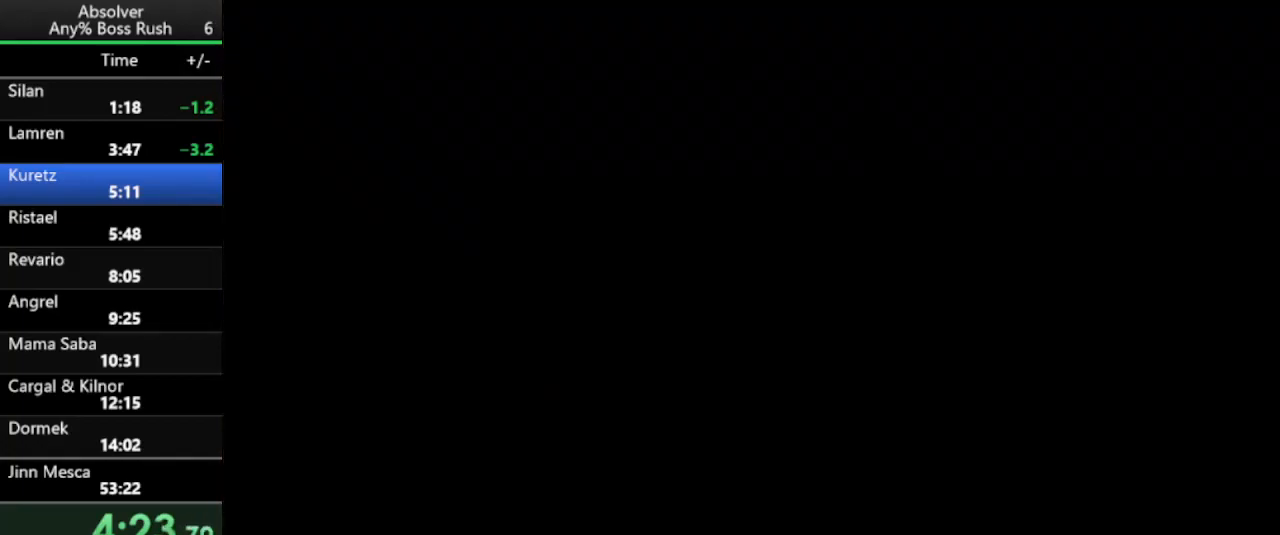
{"keys": ["w"], "events": []}
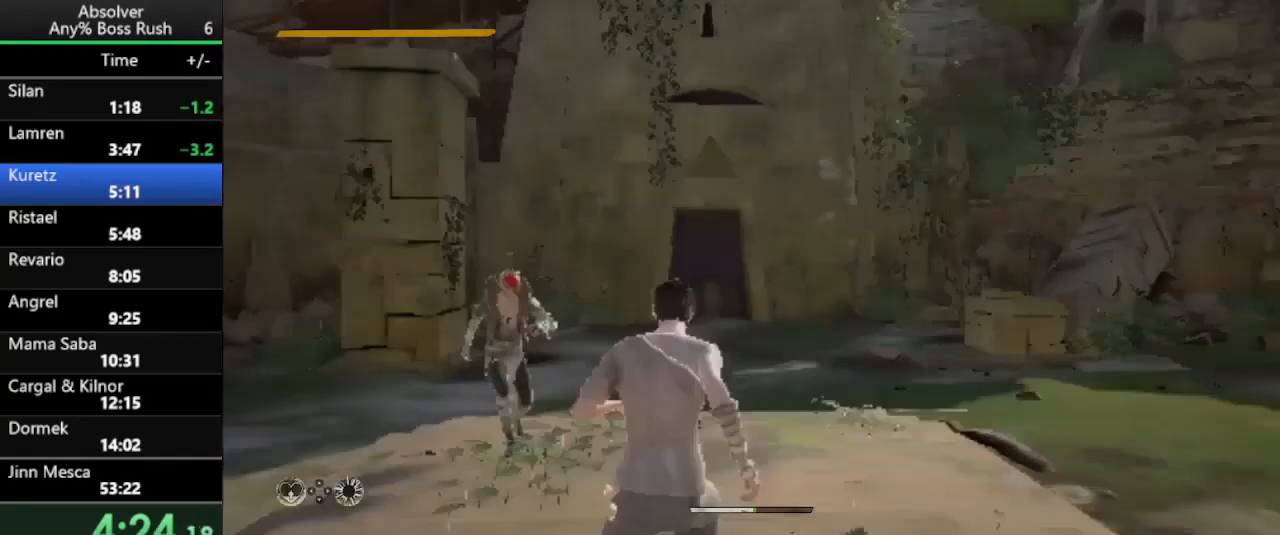
{"keys": ["w"], "events": []}
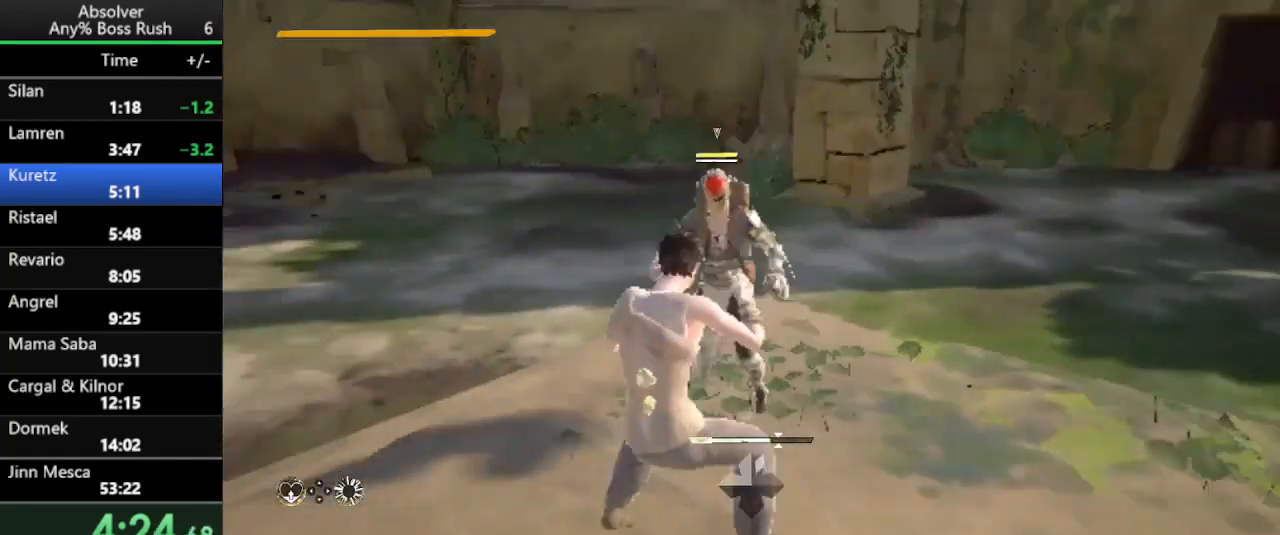
{"keys": [], "events": [[333, "w", "up"]]}
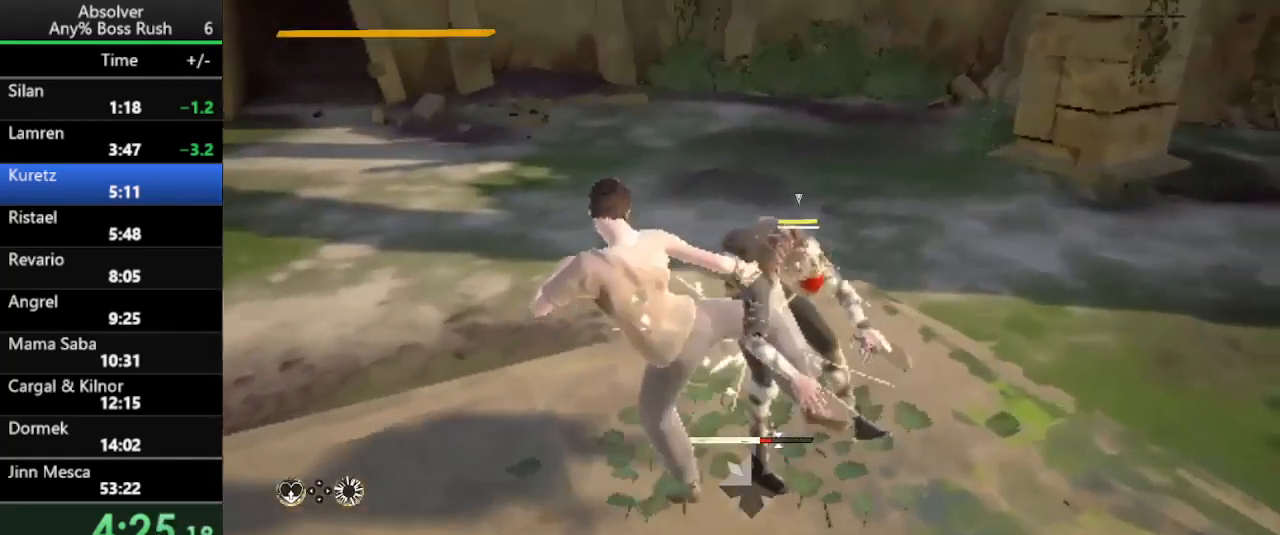
{"keys": [], "events": []}
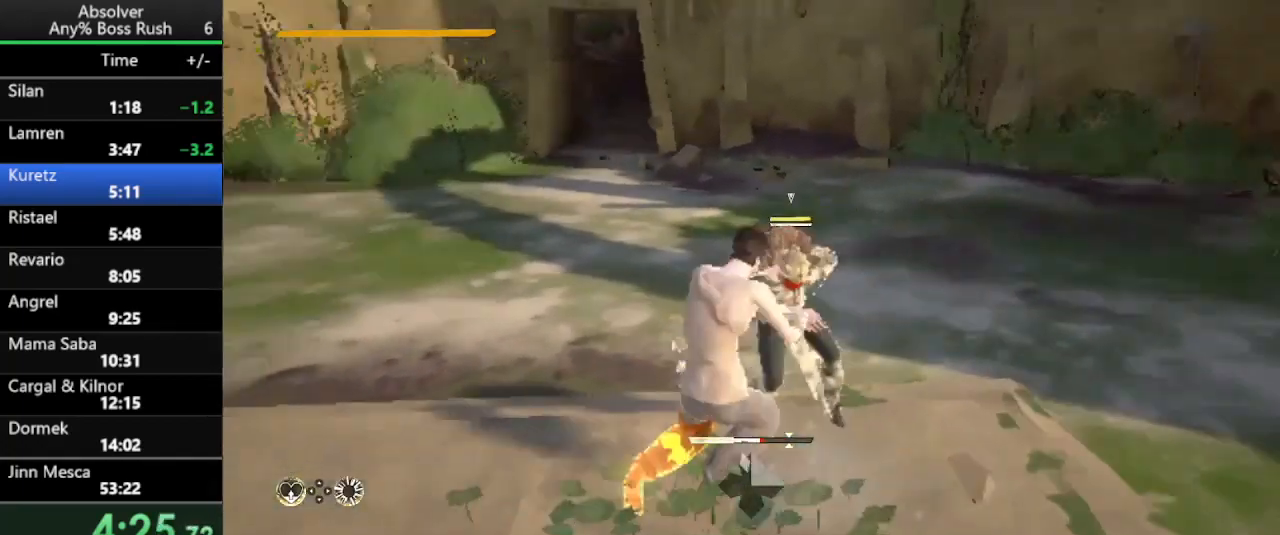
{"keys": [], "events": []}
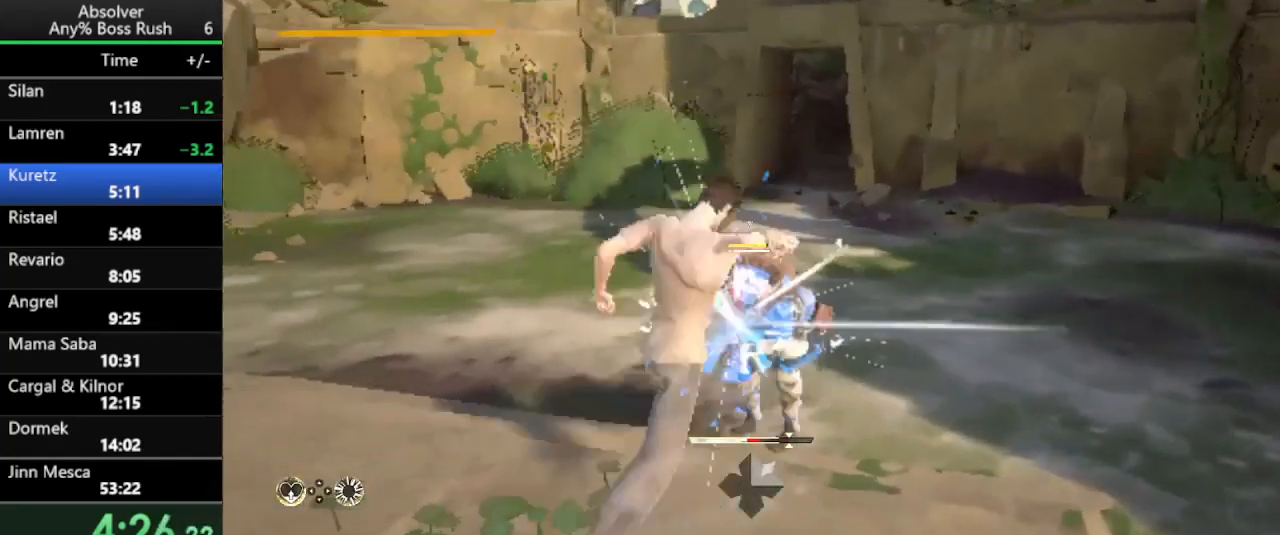
{"keys": [], "events": []}
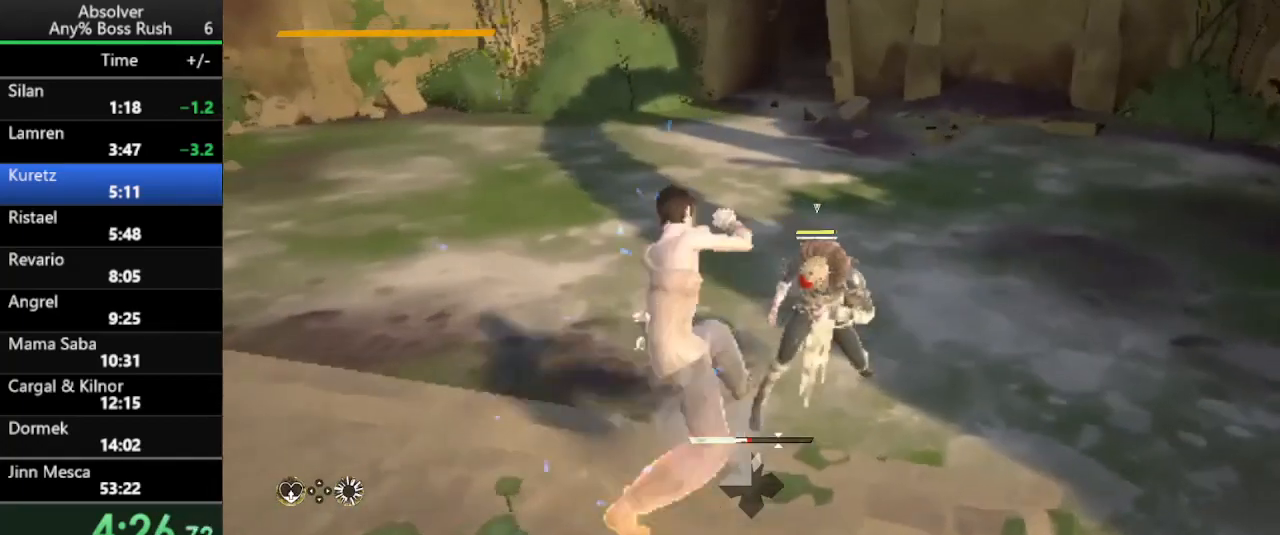
{"keys": [], "events": []}
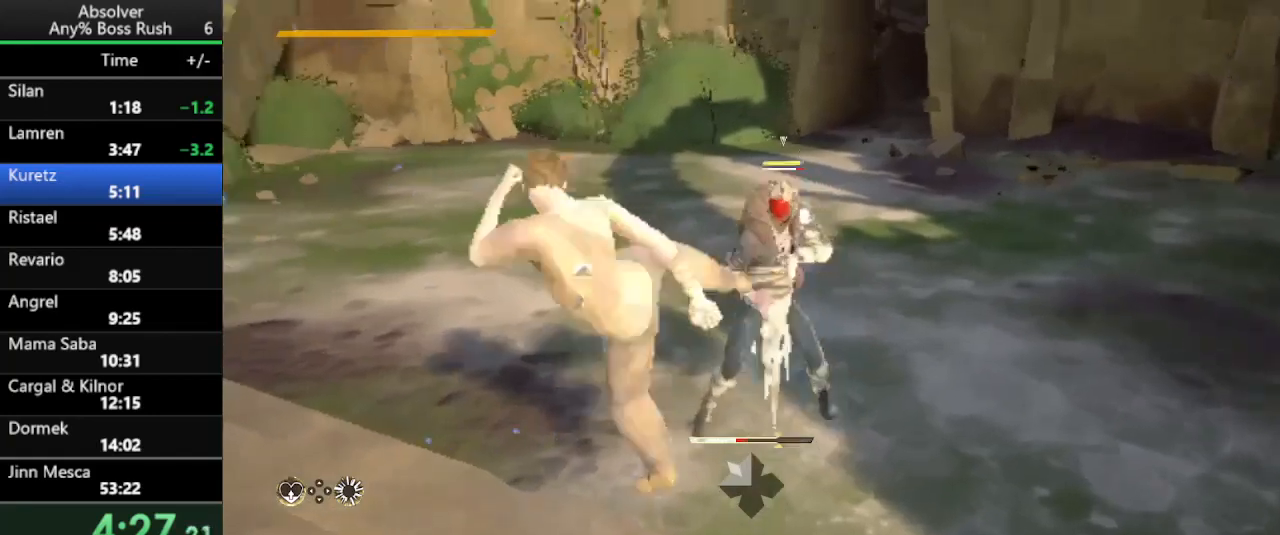
{"keys": [], "events": []}
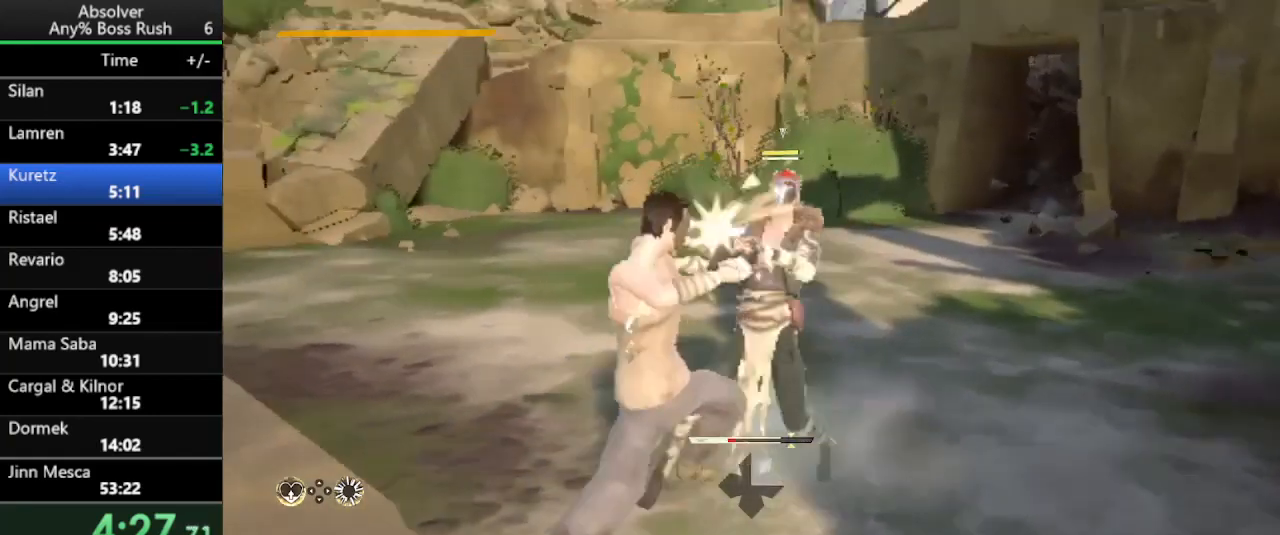
{"keys": [], "events": []}
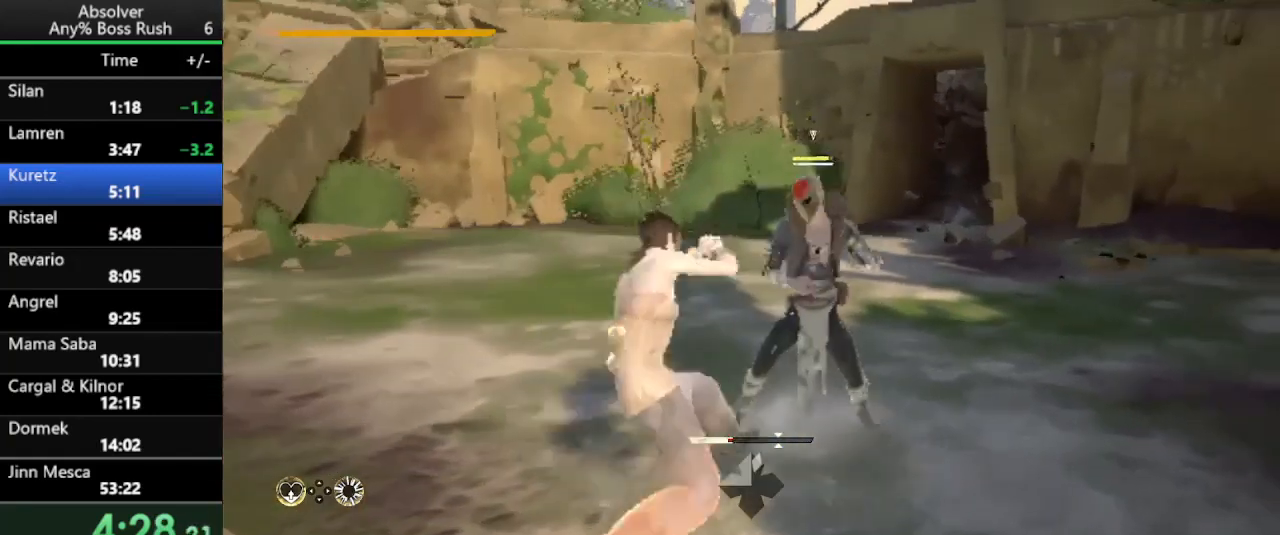
{"keys": [], "events": []}
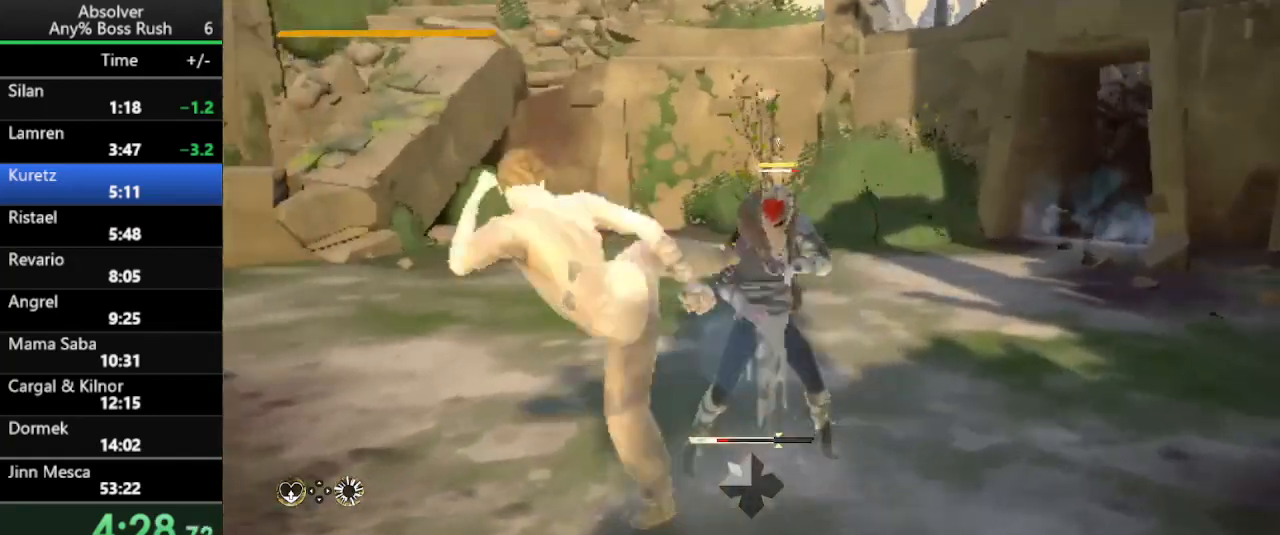
{"keys": [], "events": []}
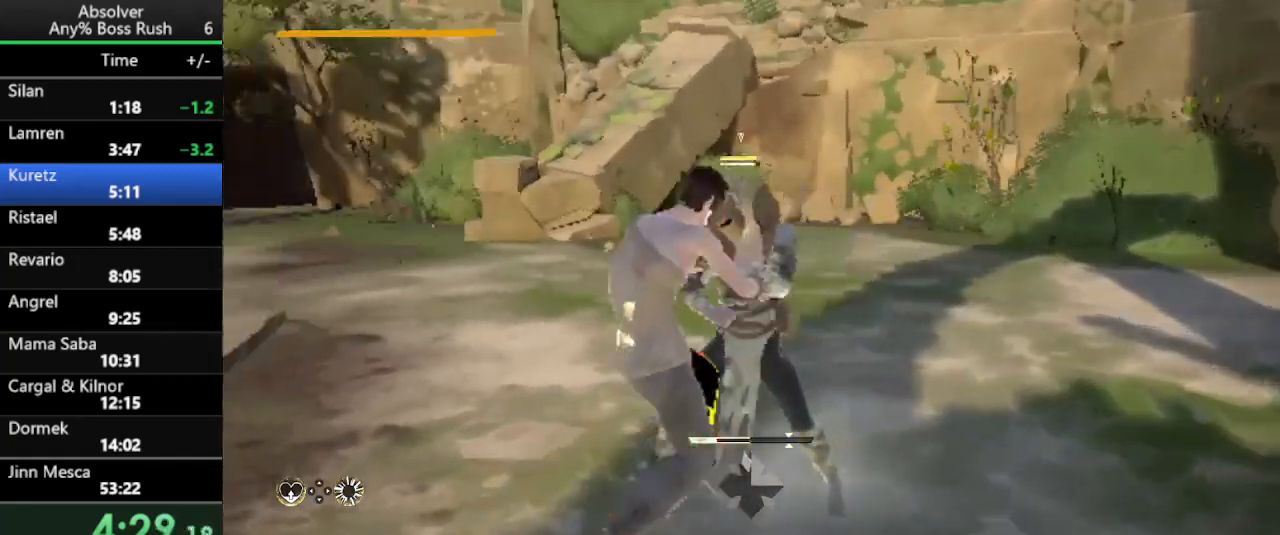
{"keys": [], "events": []}
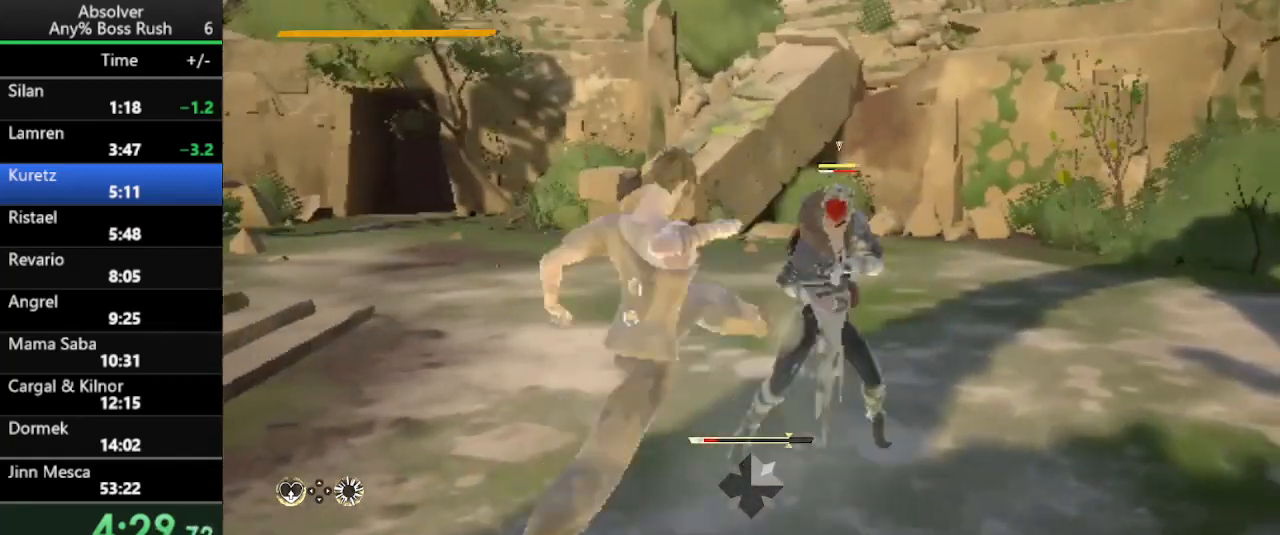
{"keys": ["a"], "events": [[300, "a", "down"]]}